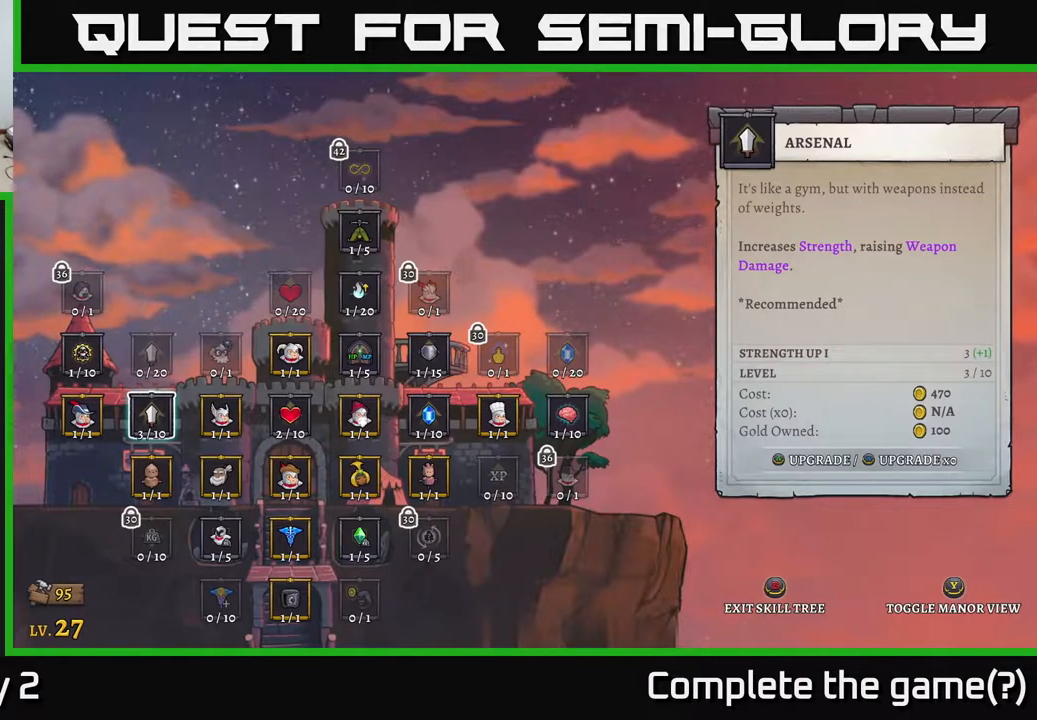
Gameplay with a controller (Xbox layout); each line is a JSON object with the inputs held at the frame after it. "events" lists button and stick changes between this image and that frame as [ms after this image, input, new state], when the widget could be followed in between.
{"buttons": [], "left_stick": "center", "right_stick": "center", "events": []}
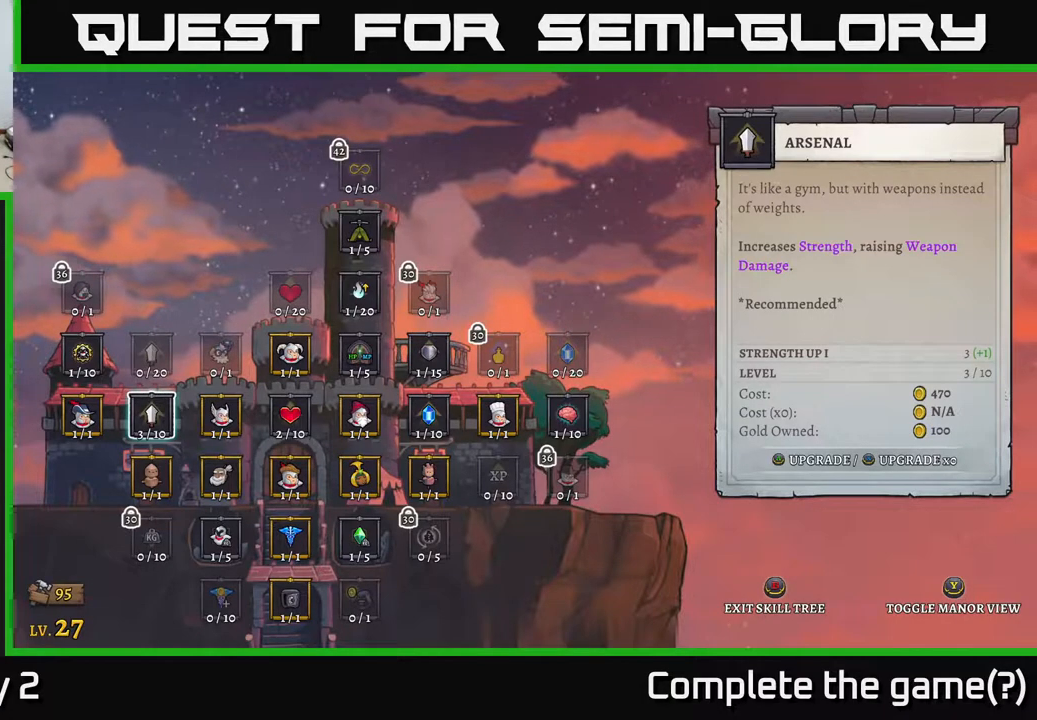
{"buttons": [], "left_stick": "center", "right_stick": "center", "events": []}
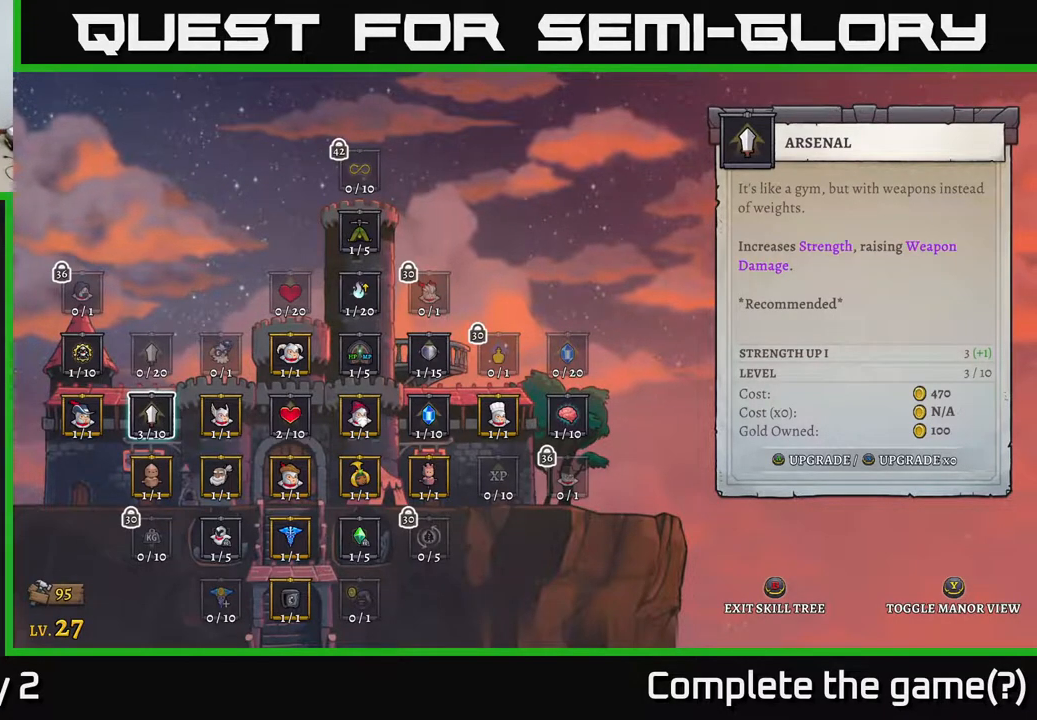
{"buttons": [], "left_stick": "center", "right_stick": "center", "events": []}
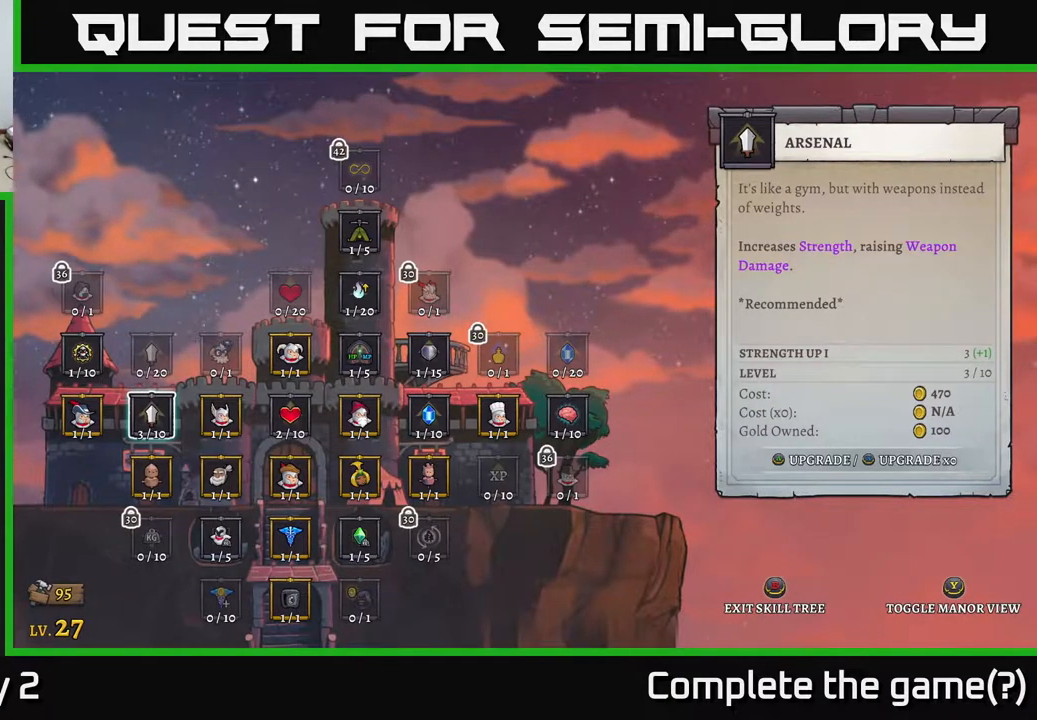
{"buttons": ["B"], "left_stick": "center", "right_stick": "center", "events": [[450, "B", "down"]]}
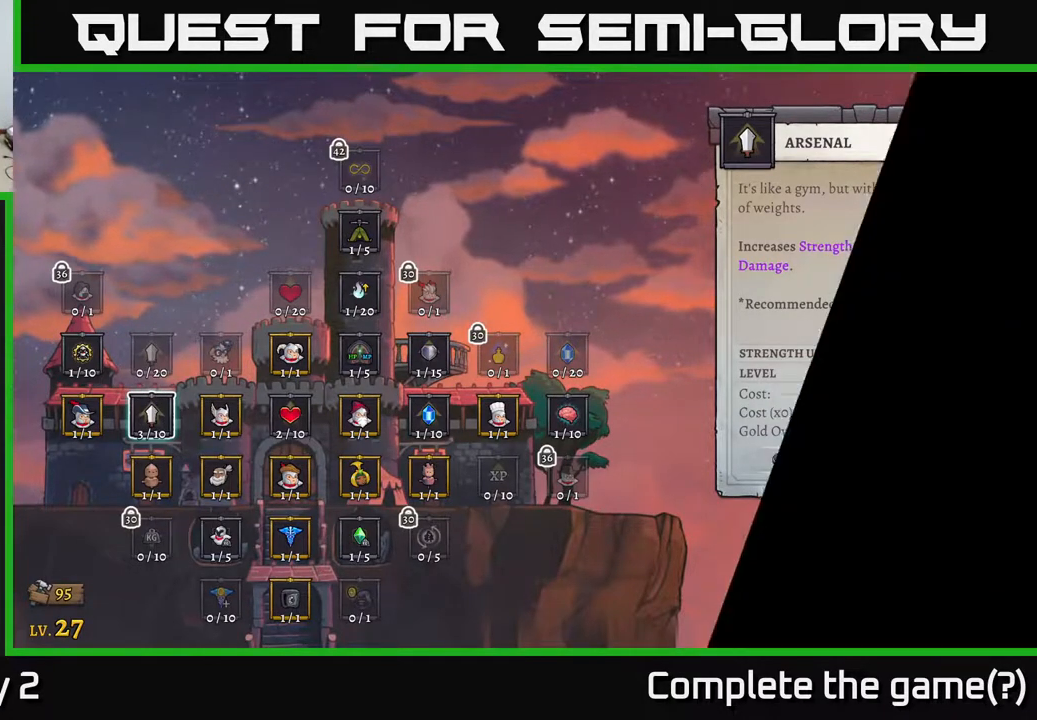
{"buttons": [], "left_stick": "center", "right_stick": "center", "events": [[33, "B", "up"]]}
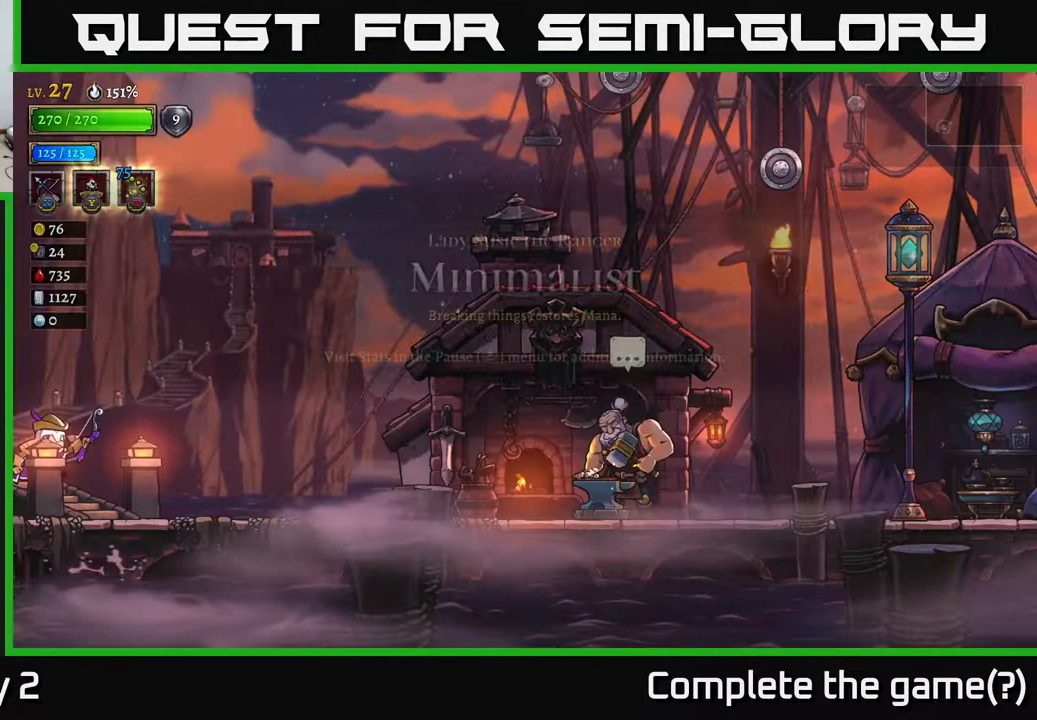
{"buttons": ["R2"], "left_stick": "right", "right_stick": "center", "events": [[333, "left_stick", "right"], [467, "R2", "down"]]}
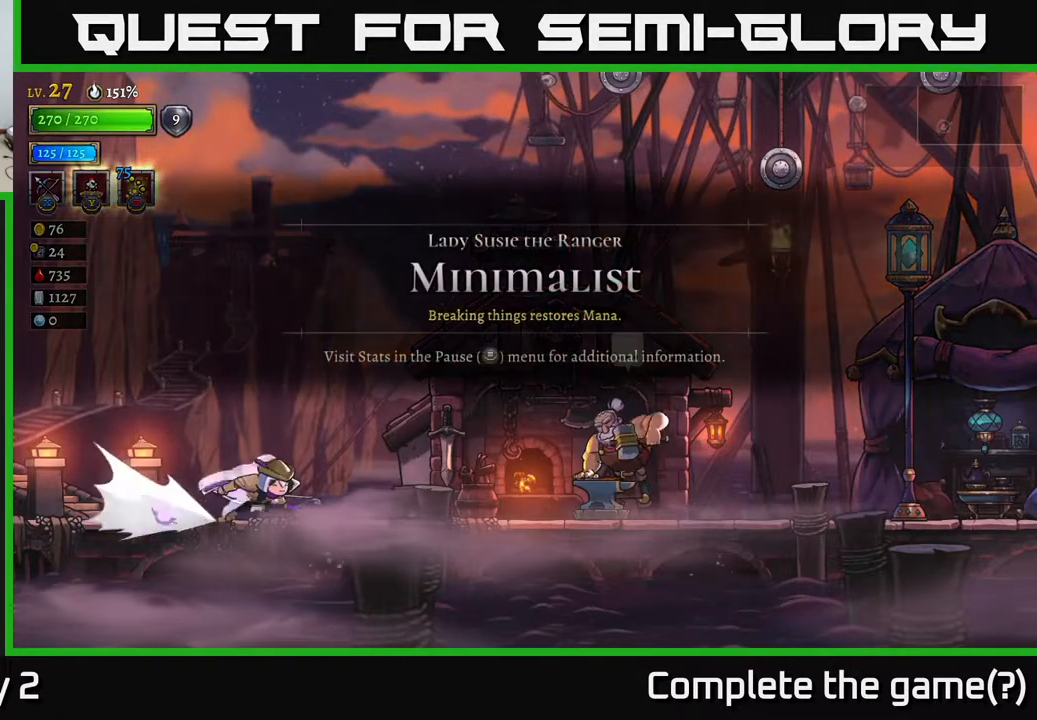
{"buttons": ["R2"], "left_stick": "right", "right_stick": "center", "events": [[250, "R2", "up"], [500, "R2", "down"]]}
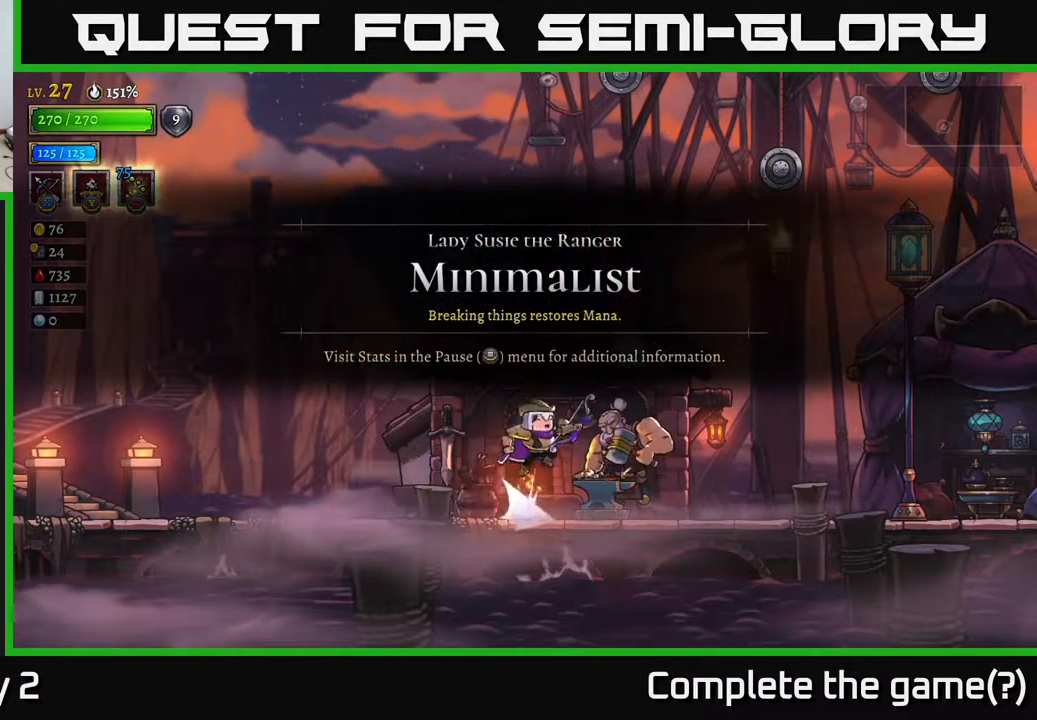
{"buttons": [], "left_stick": "center", "right_stick": "center", "events": [[17, "A", "down"], [150, "X", "down"], [450, "X", "up"], [450, "left_stick", "center"], [467, "R2", "up"], [483, "A", "up"]]}
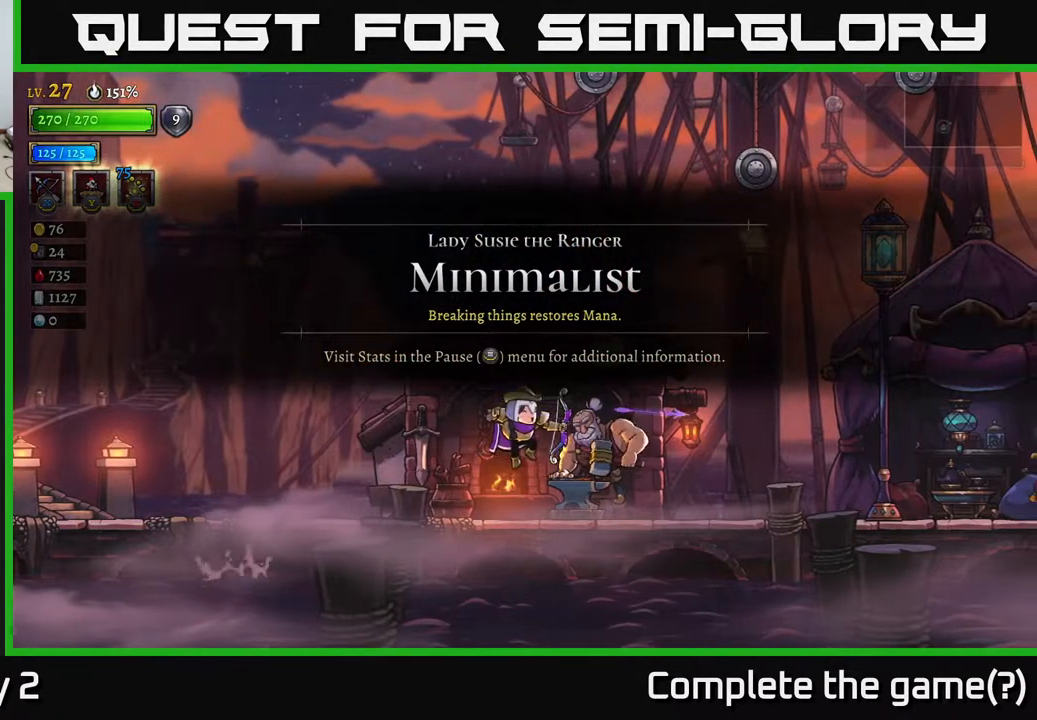
{"buttons": ["X"], "left_stick": "up-right", "right_stick": "center", "events": [[33, "left_stick", "left"], [417, "left_stick", "center"], [483, "left_stick", "up-right"], [500, "X", "down"]]}
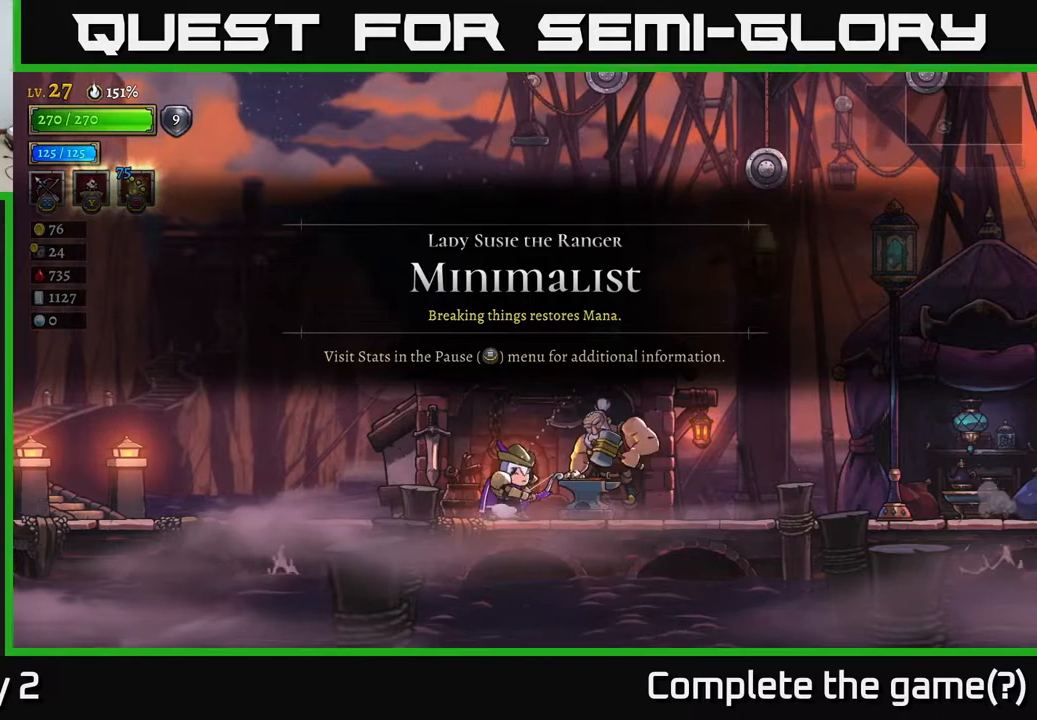
{"buttons": ["X"], "left_stick": "up-right", "right_stick": "center", "events": []}
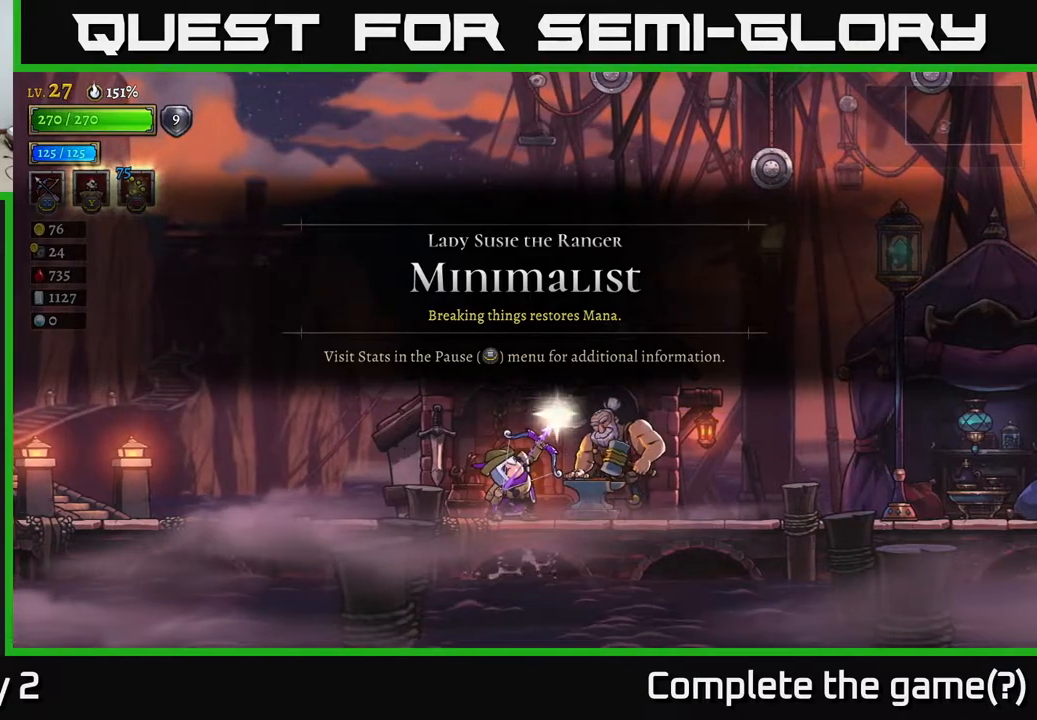
{"buttons": ["X"], "left_stick": "up-right", "right_stick": "center", "events": [[117, "X", "up"], [433, "X", "down"]]}
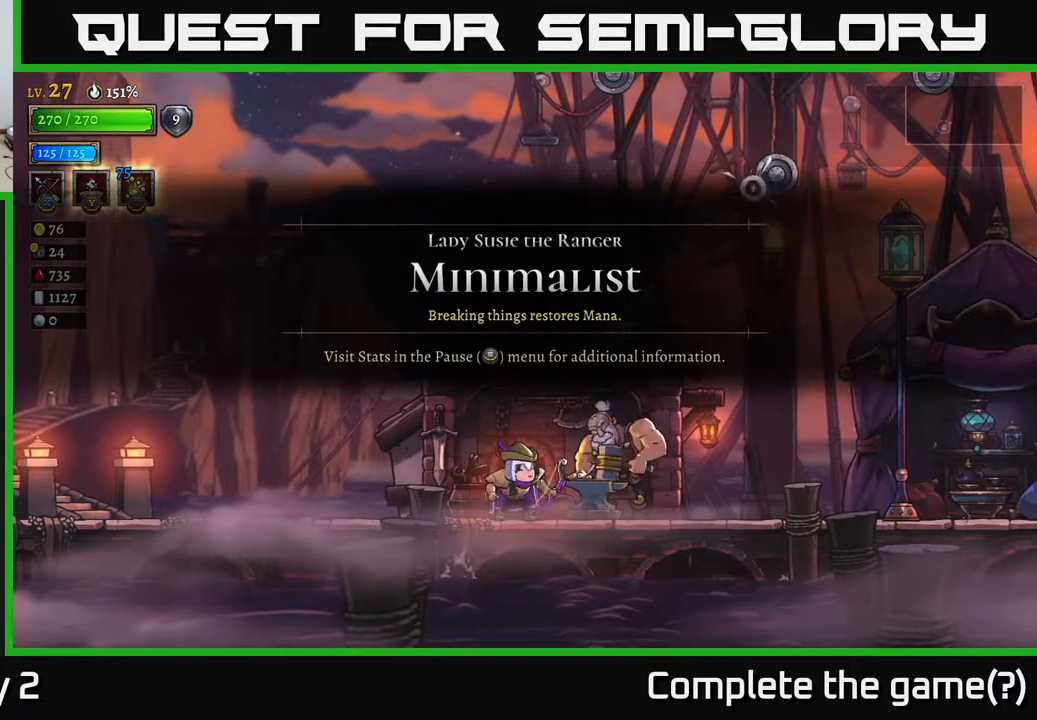
{"buttons": ["X"], "left_stick": "up", "right_stick": "center", "events": [[283, "left_stick", "up"]]}
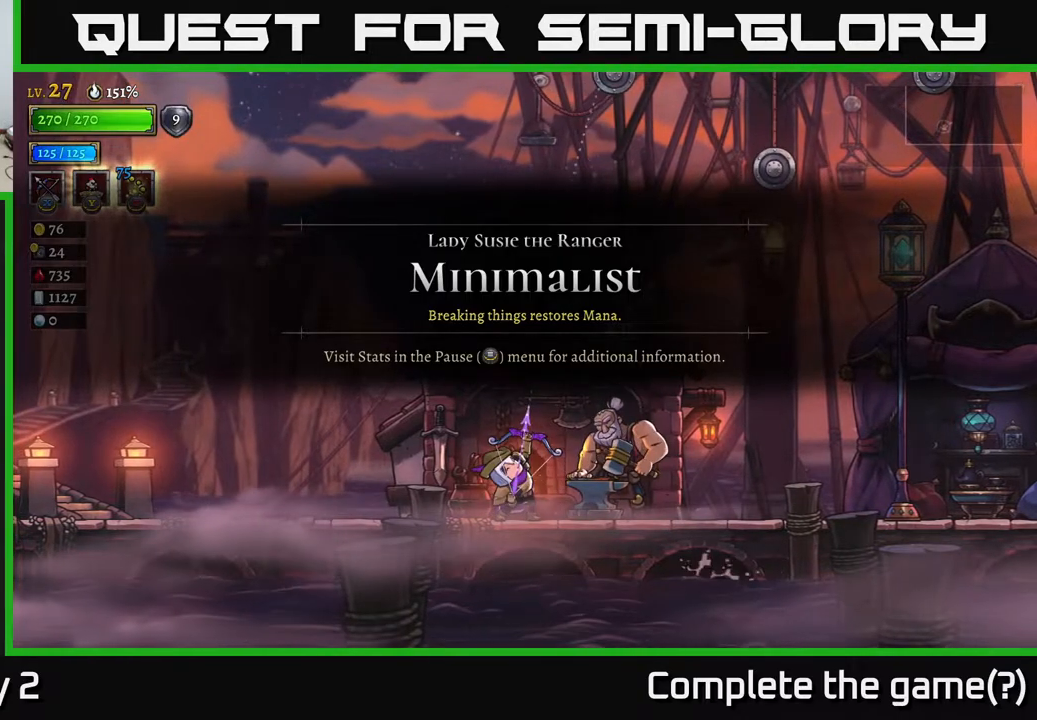
{"buttons": [], "left_stick": "center", "right_stick": "center", "events": [[183, "X", "up"], [450, "left_stick", "center"]]}
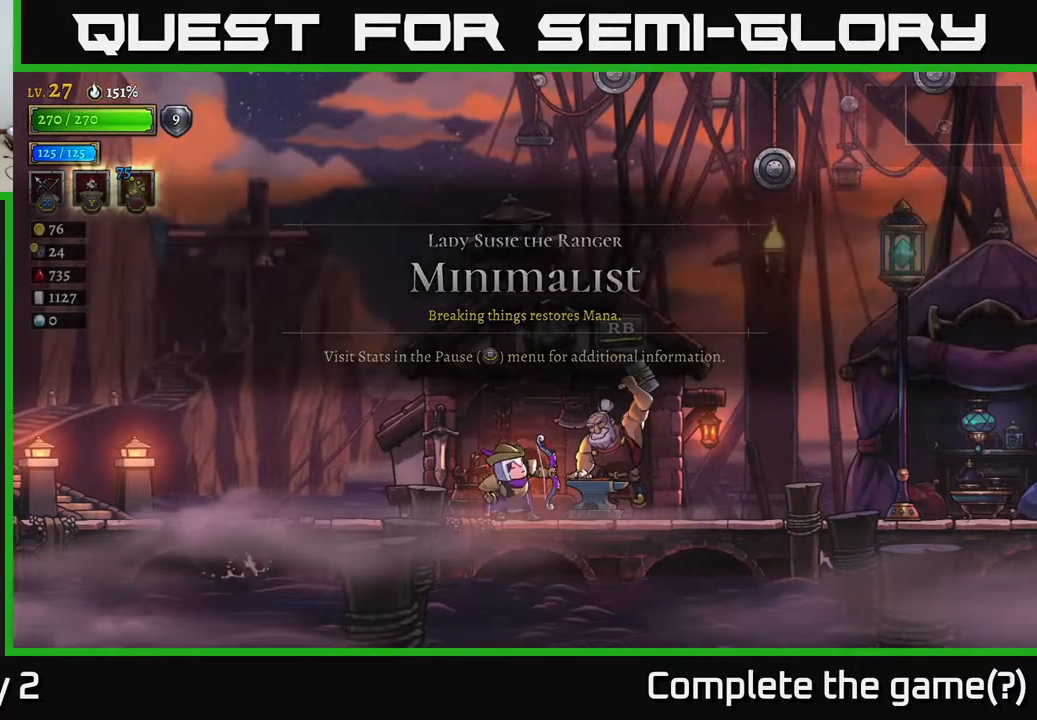
{"buttons": ["A"], "left_stick": "right", "right_stick": "center", "events": [[250, "left_stick", "right"], [267, "A", "down"]]}
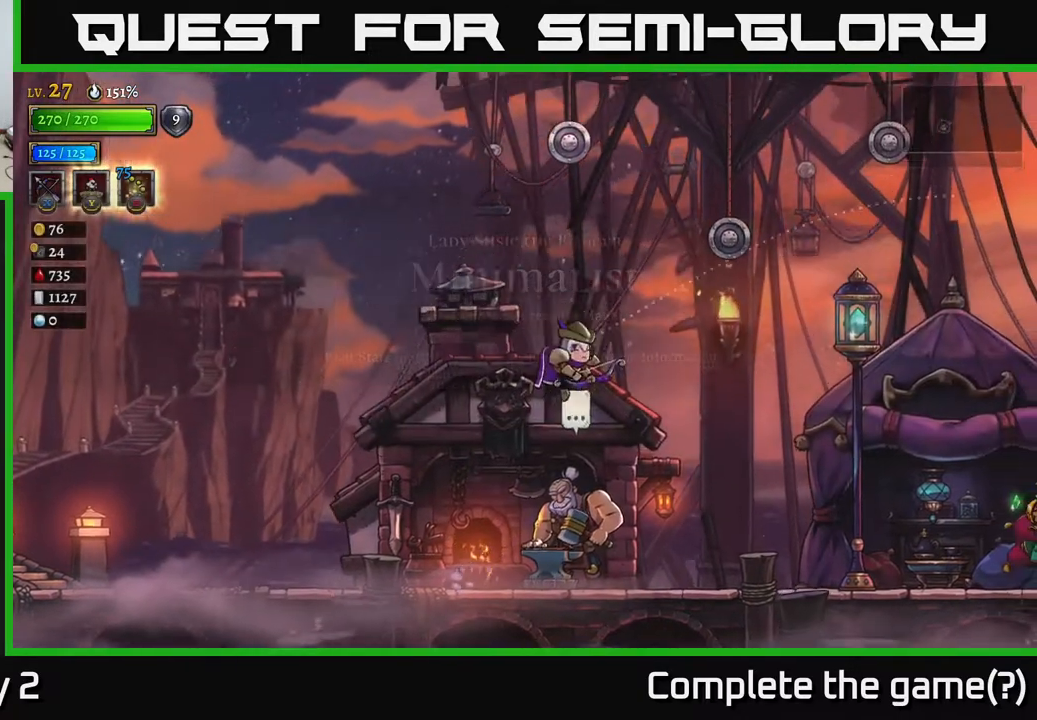
{"buttons": ["X"], "left_stick": "up", "right_stick": "center", "events": [[17, "X", "down"], [17, "left_stick", "up-right"], [233, "A", "up"], [250, "left_stick", "up"]]}
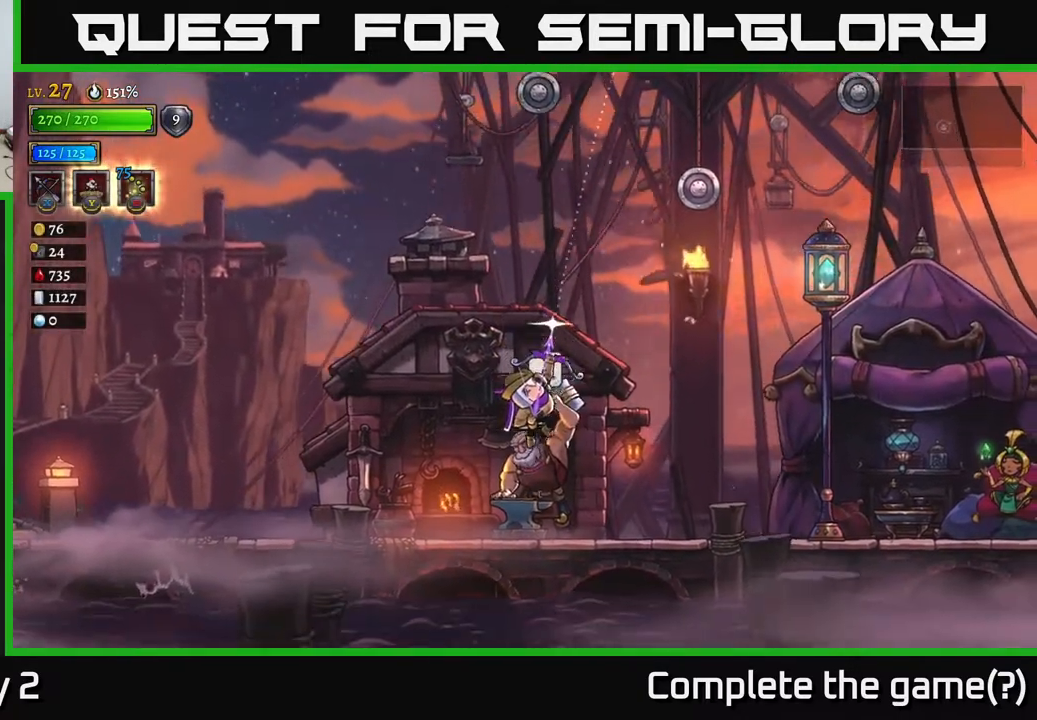
{"buttons": [], "left_stick": "center", "right_stick": "center", "events": [[150, "X", "up"], [267, "left_stick", "center"]]}
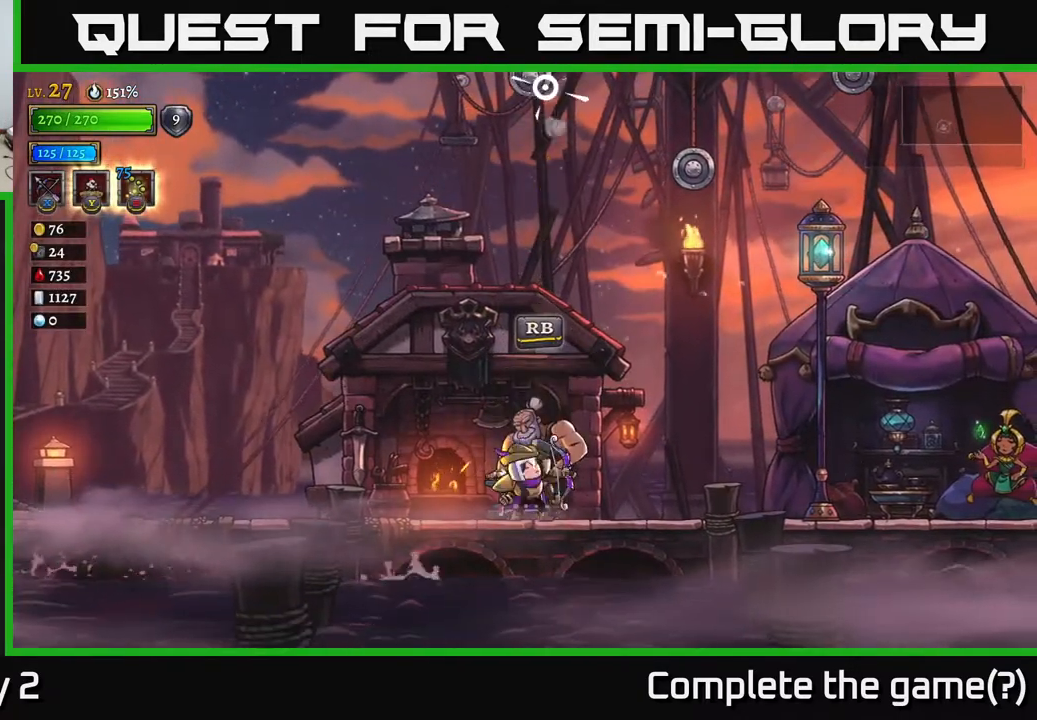
{"buttons": ["R2"], "left_stick": "right", "right_stick": "center", "events": [[67, "left_stick", "right"], [350, "R2", "down"]]}
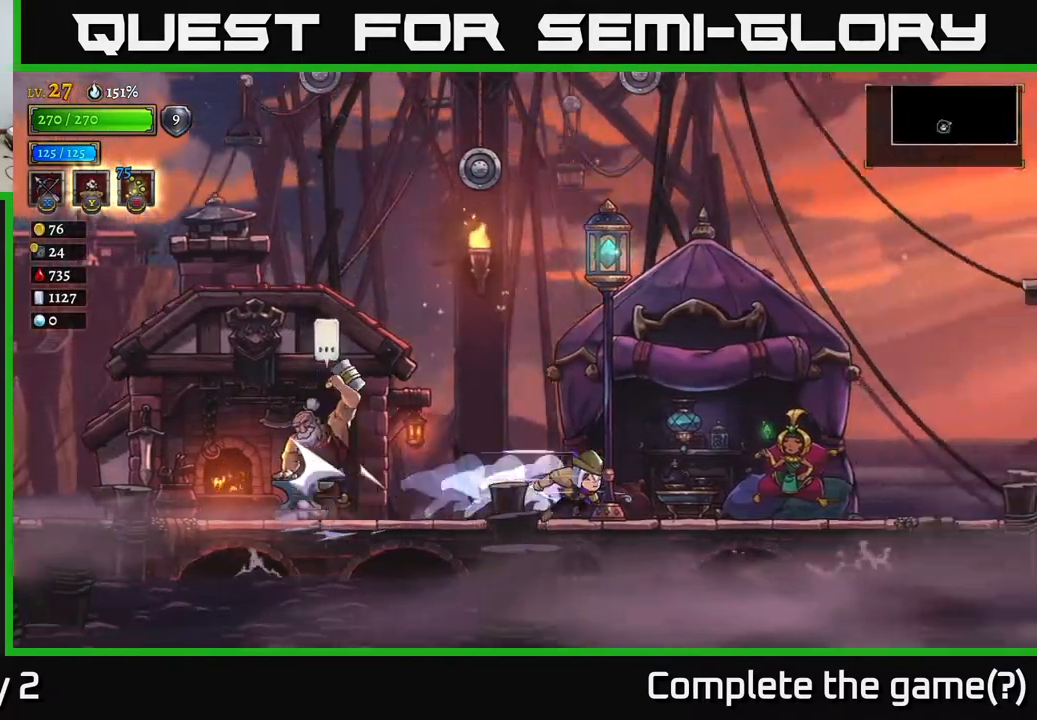
{"buttons": ["R2"], "left_stick": "right", "right_stick": "center", "events": [[117, "R2", "up"], [200, "R2", "down"]]}
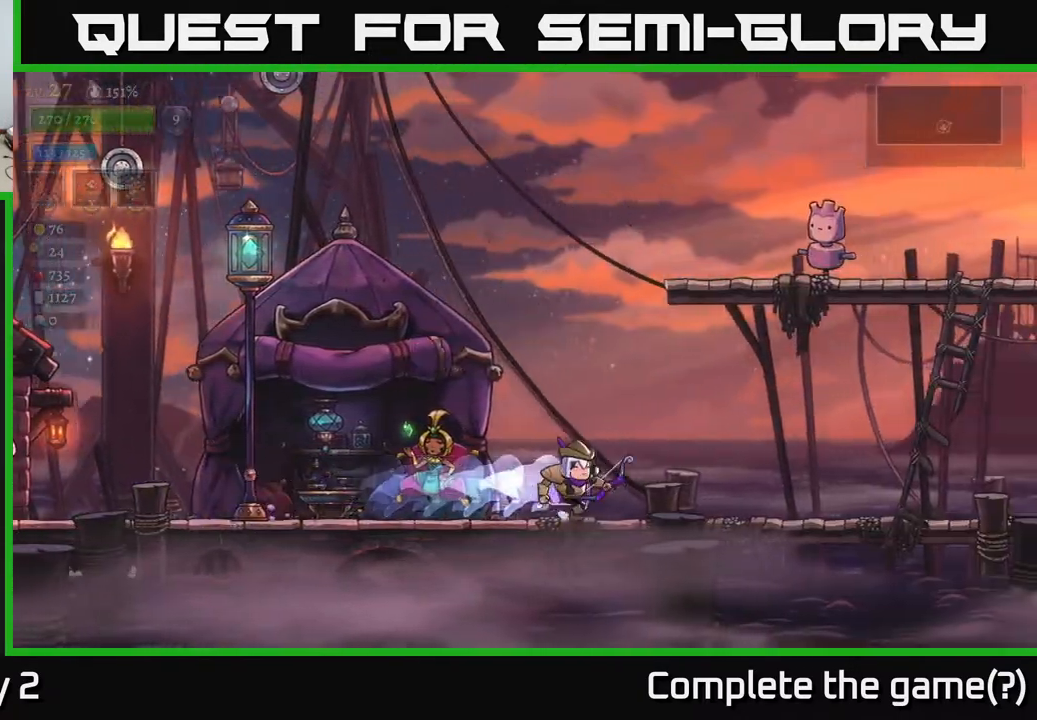
{"buttons": [], "left_stick": "right", "right_stick": "center", "events": [[50, "R2", "up"]]}
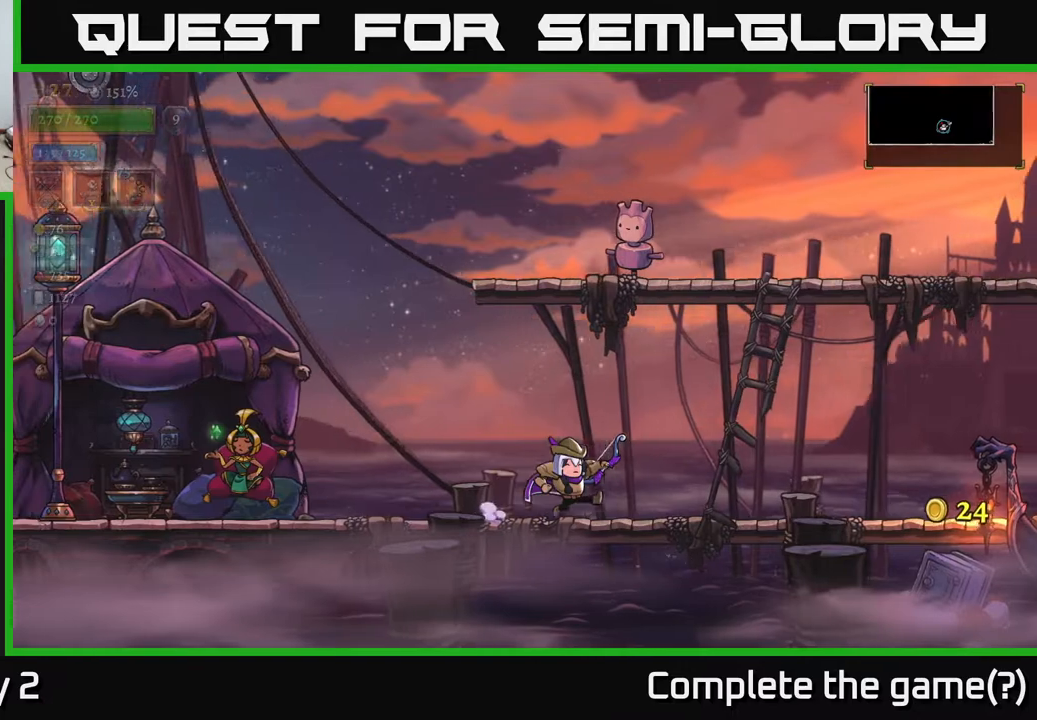
{"buttons": [], "left_stick": "right", "right_stick": "center", "events": [[167, "R2", "down"], [417, "R2", "up"]]}
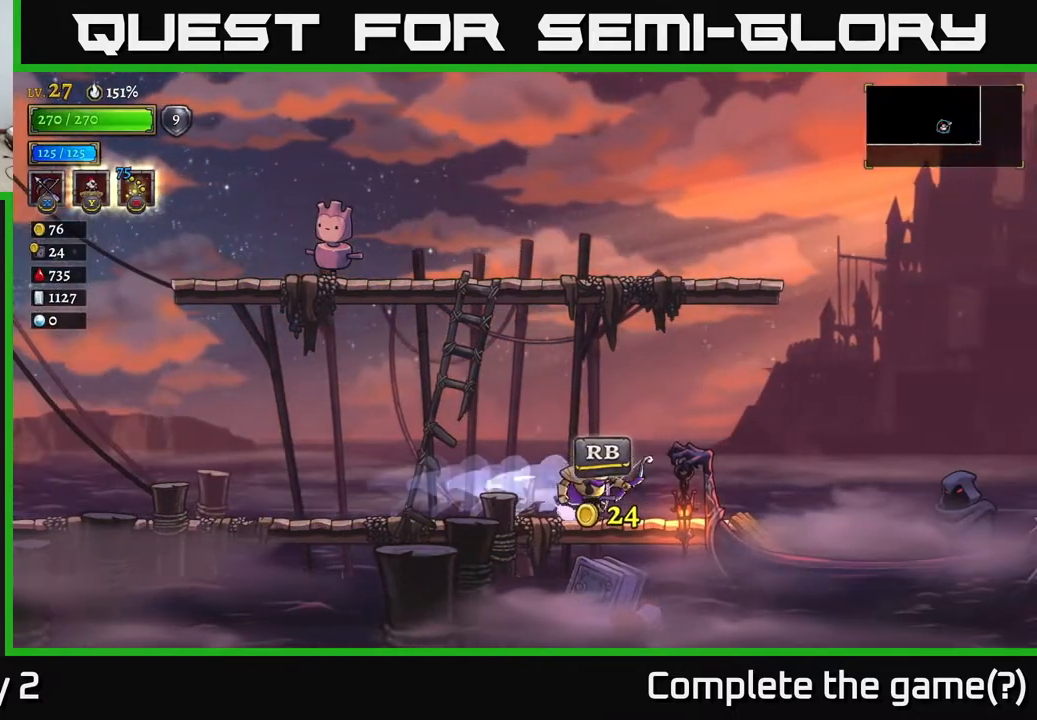
{"buttons": [], "left_stick": "left", "right_stick": "center", "events": [[250, "R2", "down"], [383, "R2", "up"], [500, "left_stick", "left"]]}
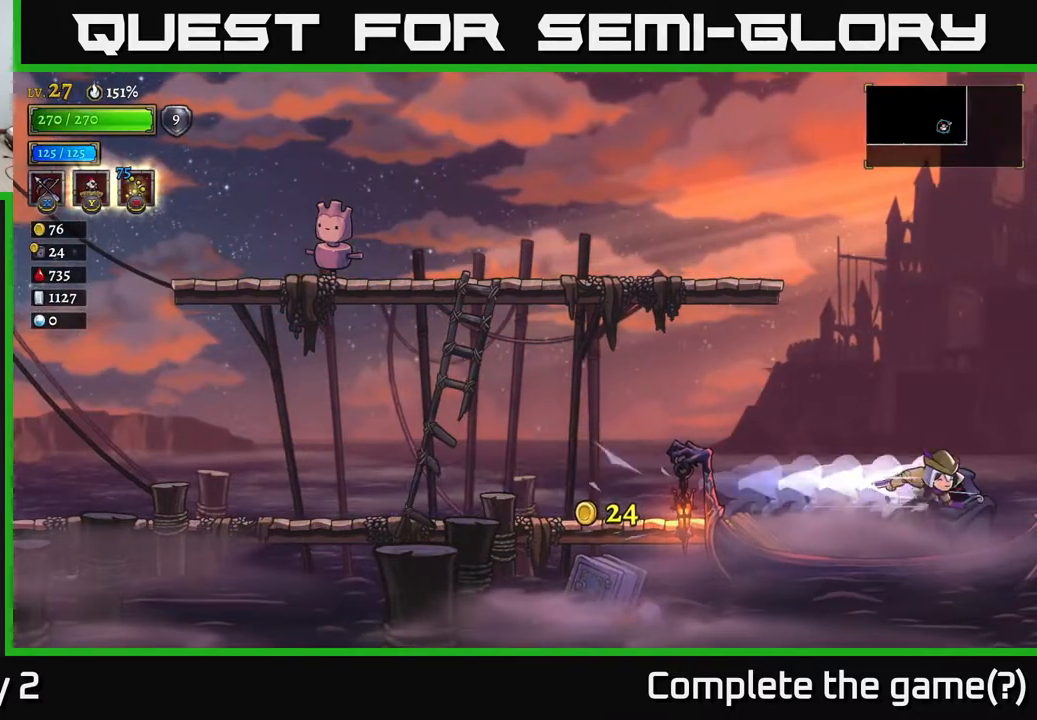
{"buttons": ["R1"], "left_stick": "center", "right_stick": "center", "events": [[150, "left_stick", "center"], [417, "R1", "down"]]}
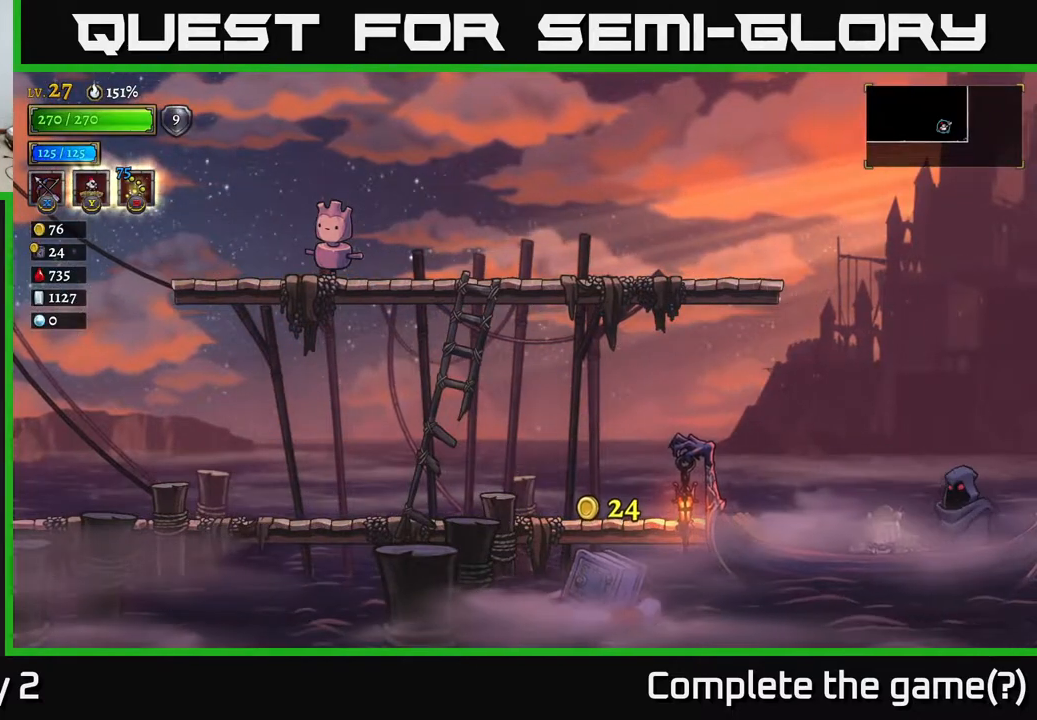
{"buttons": [], "left_stick": "center", "right_stick": "center", "events": [[17, "R1", "up"], [117, "left_stick", "right"], [233, "left_stick", "center"]]}
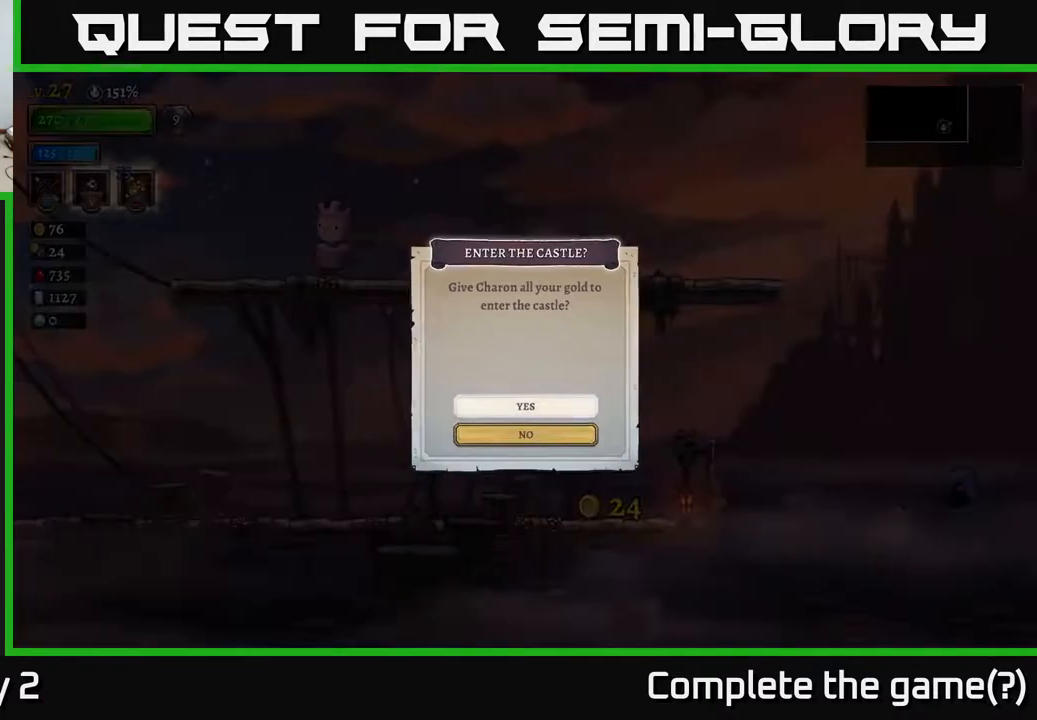
{"buttons": [], "left_stick": "center", "right_stick": "center", "events": []}
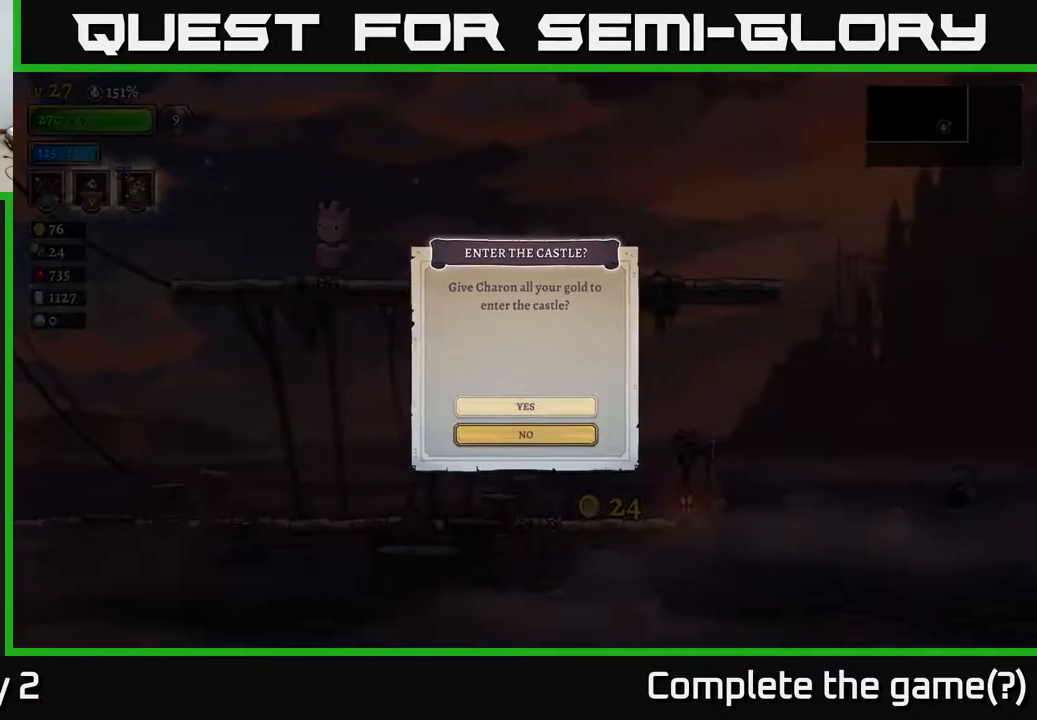
{"buttons": ["A"], "left_stick": "center", "right_stick": "center", "events": [[100, "left_stick", "down"], [250, "left_stick", "center"], [300, "left_stick", "up"], [450, "A", "down"], [450, "left_stick", "center"]]}
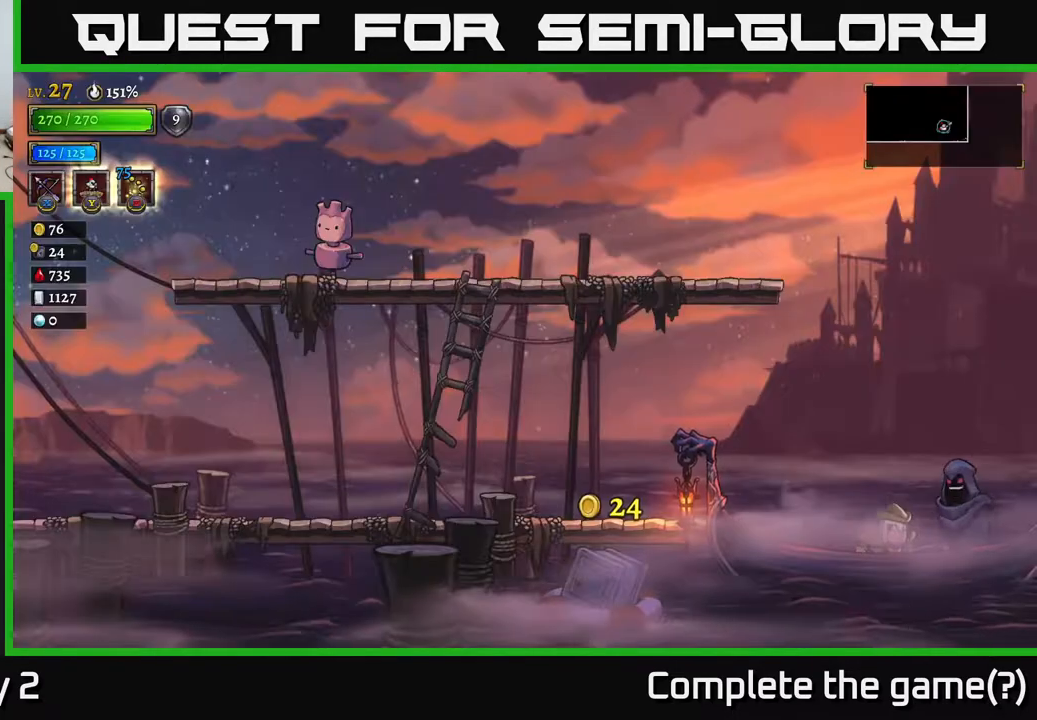
{"buttons": [], "left_stick": "center", "right_stick": "center", "events": [[100, "A", "up"]]}